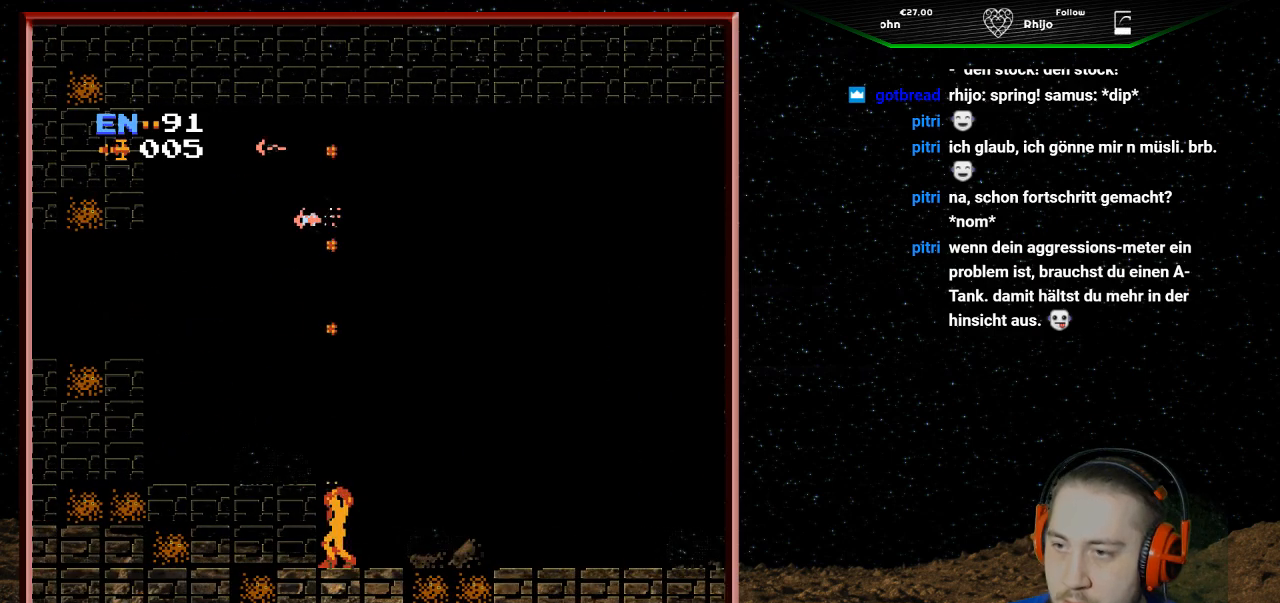
Gameplay with a controller (Nintendo layout); each line is a JSON object with the inputs held at the frame after it. "events" lists button and stick changes between this image and that frame as [ms after this image, input, new state], when the widget could be followed in between. Not read: L3 R3.
{"buttons": ["B", "DPAD_UP"], "events": [[67, "B", "up"], [167, "B", "down"], [233, "B", "up"], [333, "B", "down"], [433, "B", "up"], [500, "B", "down"]]}
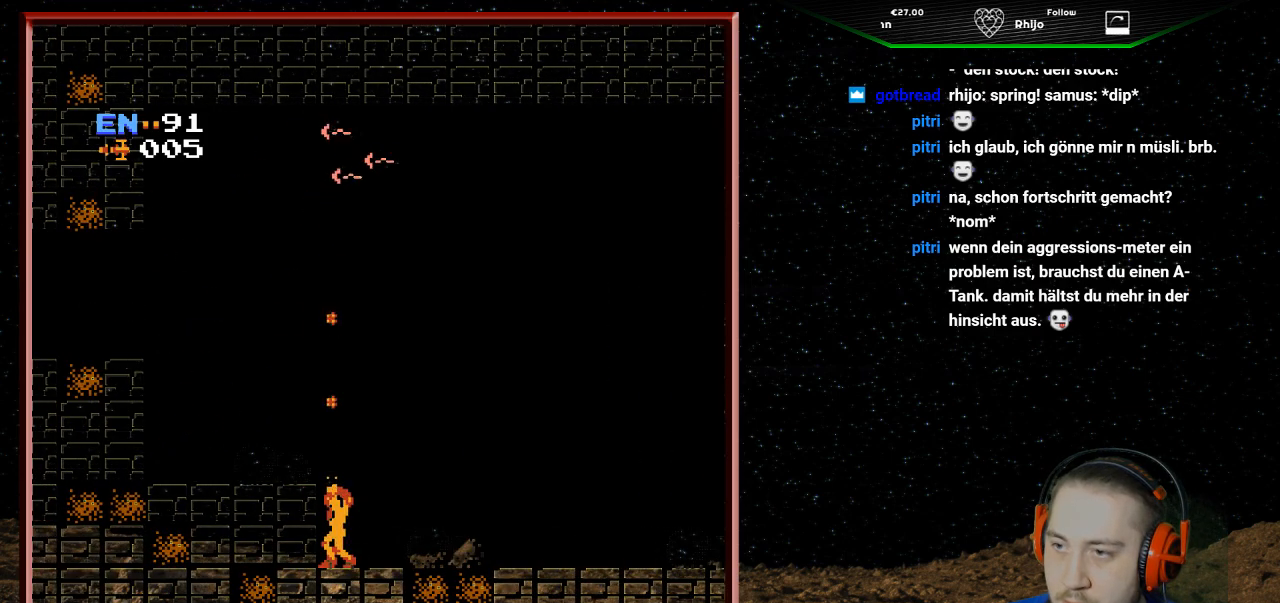
{"buttons": ["A", "DPAD_LEFT"], "events": [[67, "B", "up"], [167, "B", "down"], [233, "B", "up"], [267, "DPAD_LEFT", "down"], [333, "A", "down"], [333, "DPAD_UP", "up"]]}
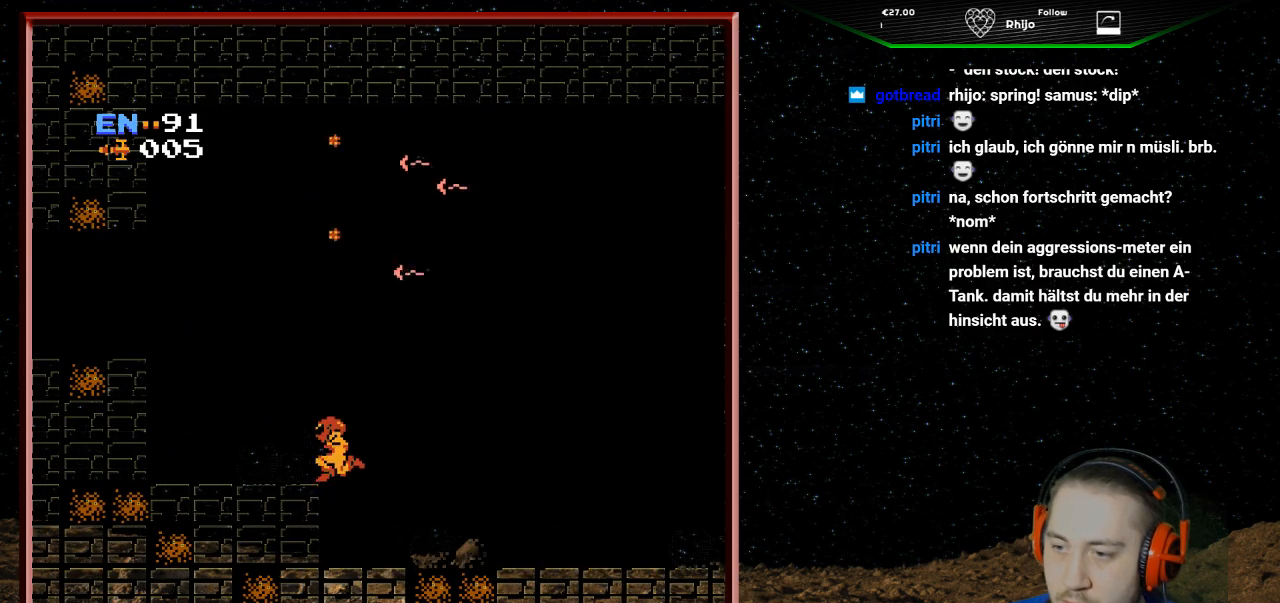
{"buttons": ["DPAD_LEFT"], "events": [[233, "A", "up"]]}
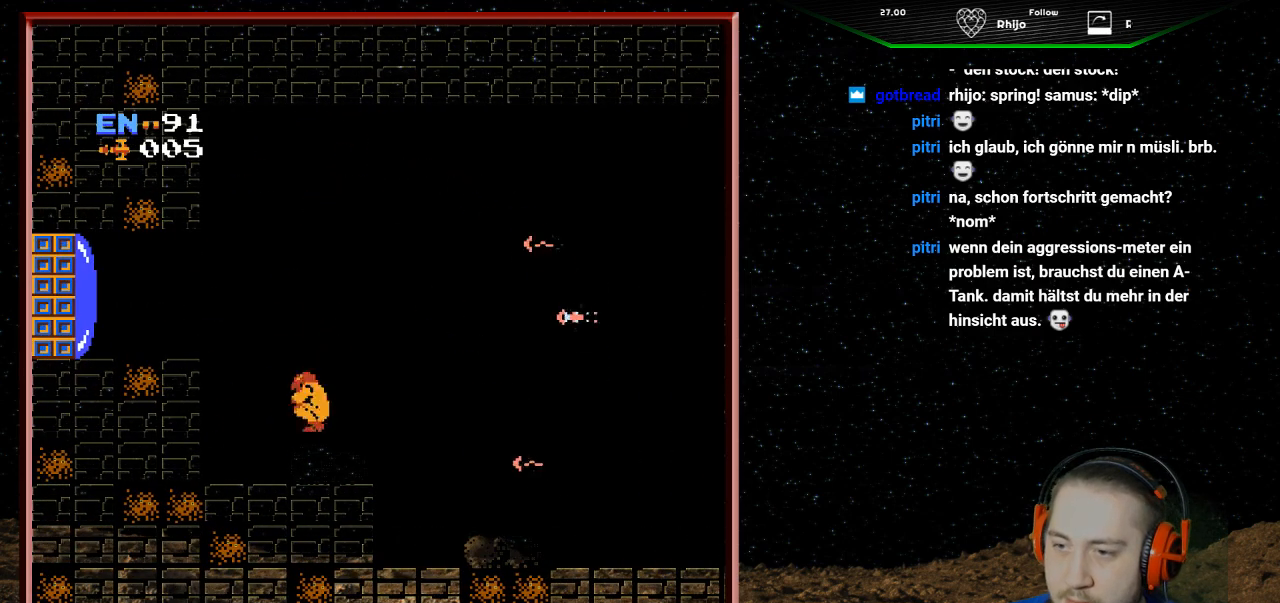
{"buttons": ["A", "DPAD_LEFT"], "events": [[333, "A", "down"]]}
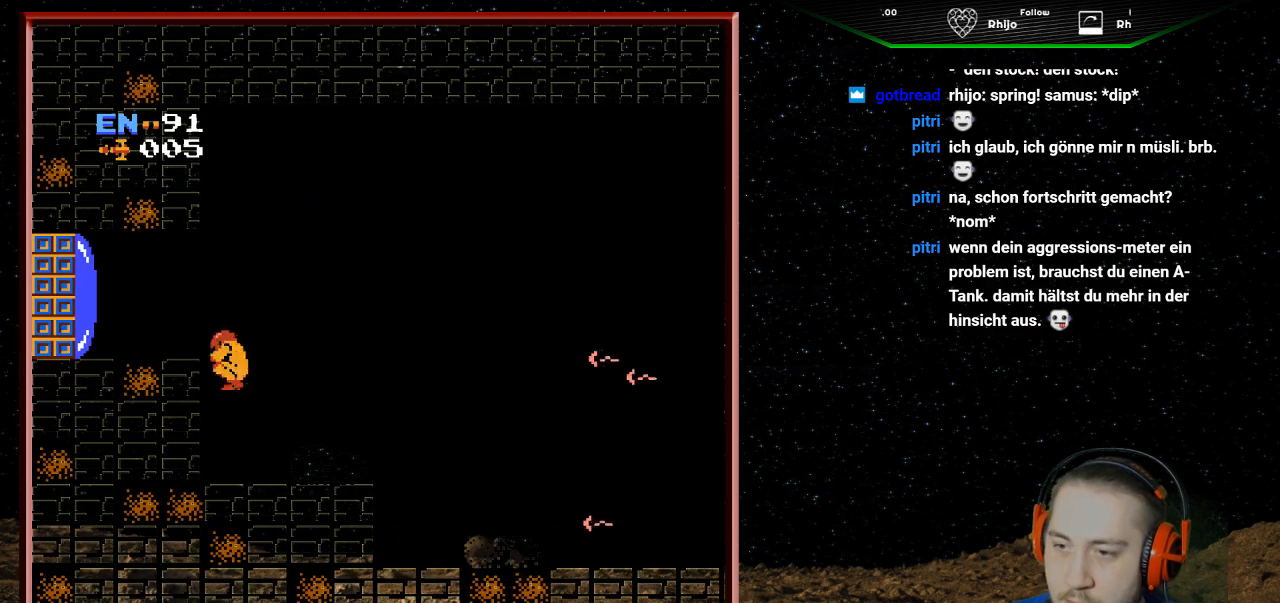
{"buttons": ["DPAD_LEFT"], "events": [[167, "A", "up"], [167, "B", "down"], [300, "B", "up"], [367, "B", "down"], [500, "B", "up"]]}
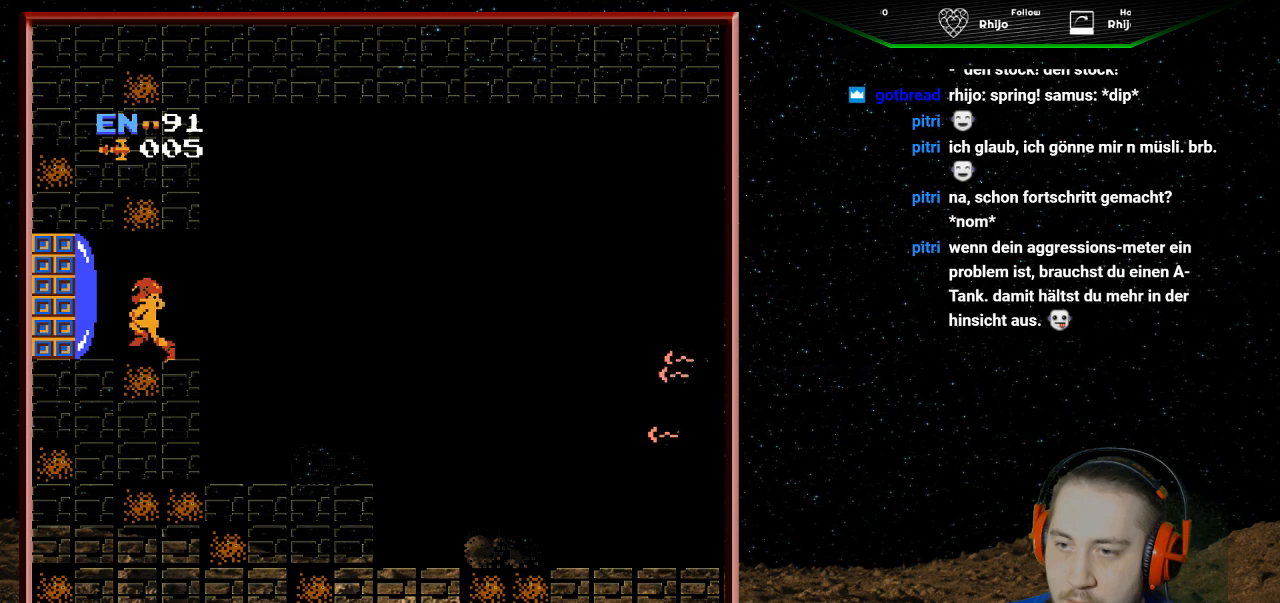
{"buttons": ["DPAD_LEFT"], "events": [[33, "B", "down"], [133, "B", "up"]]}
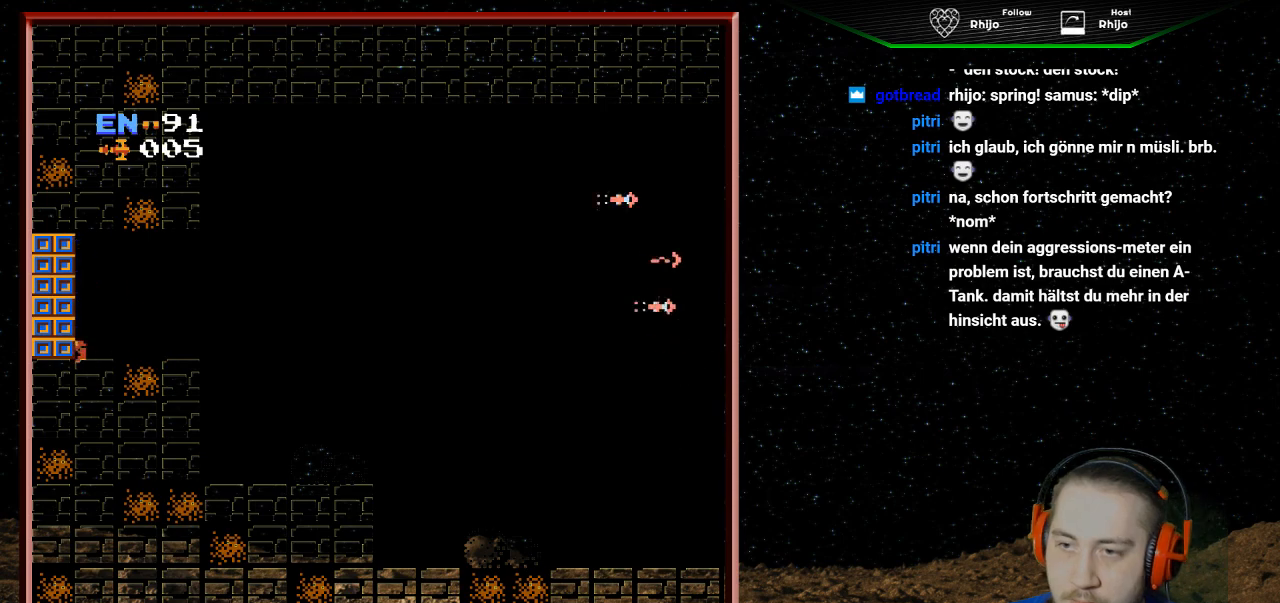
{"buttons": ["DPAD_LEFT"], "events": []}
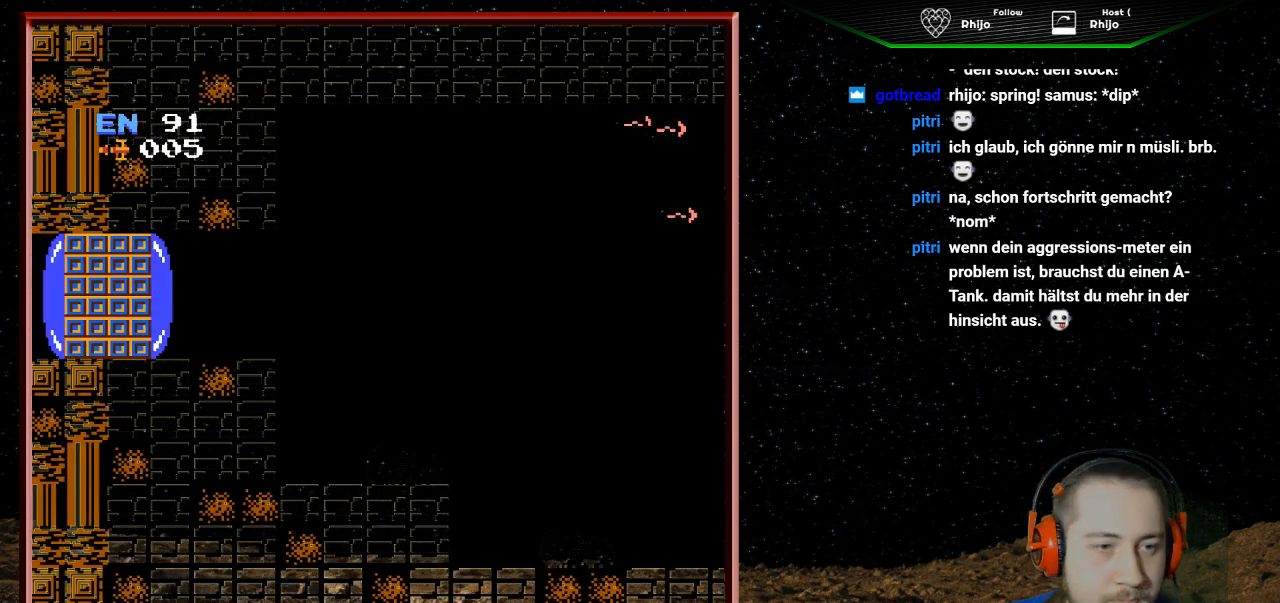
{"buttons": ["DPAD_LEFT"], "events": []}
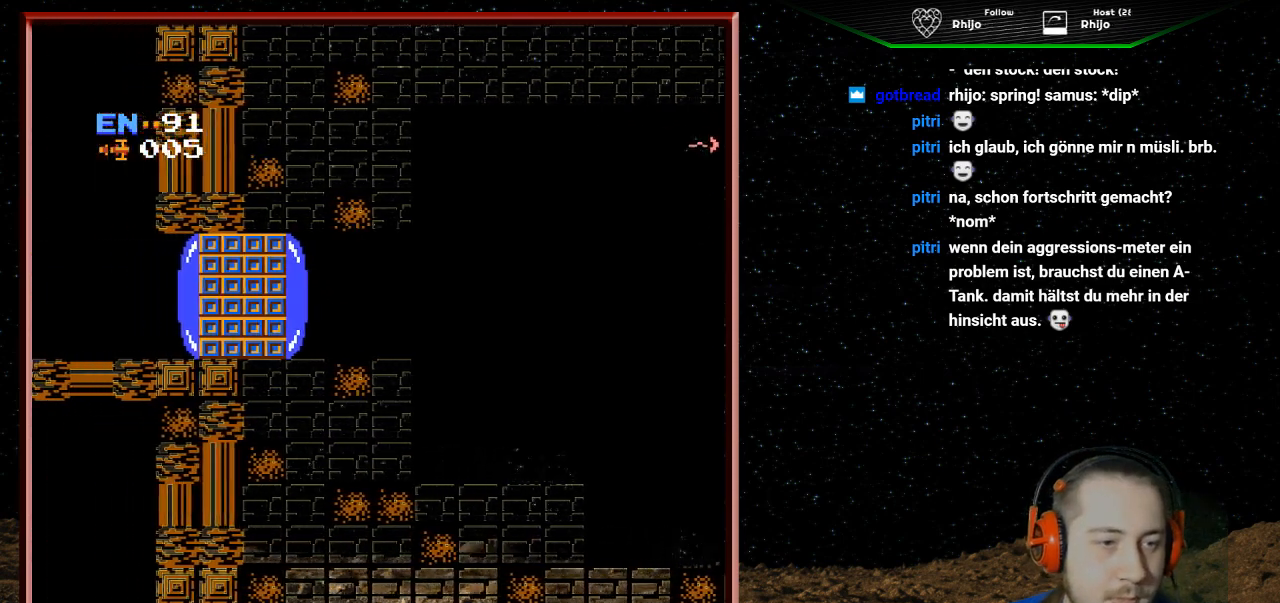
{"buttons": ["DPAD_LEFT"], "events": [[100, "DPAD_LEFT", "up"], [467, "DPAD_LEFT", "down"]]}
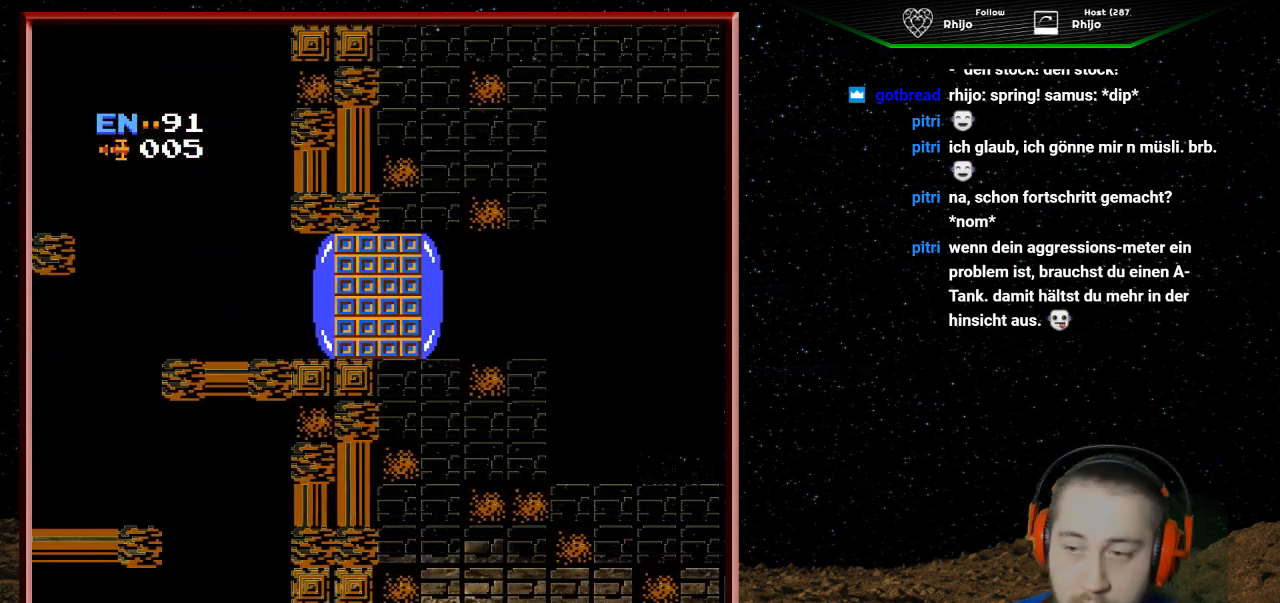
{"buttons": ["DPAD_LEFT"], "events": []}
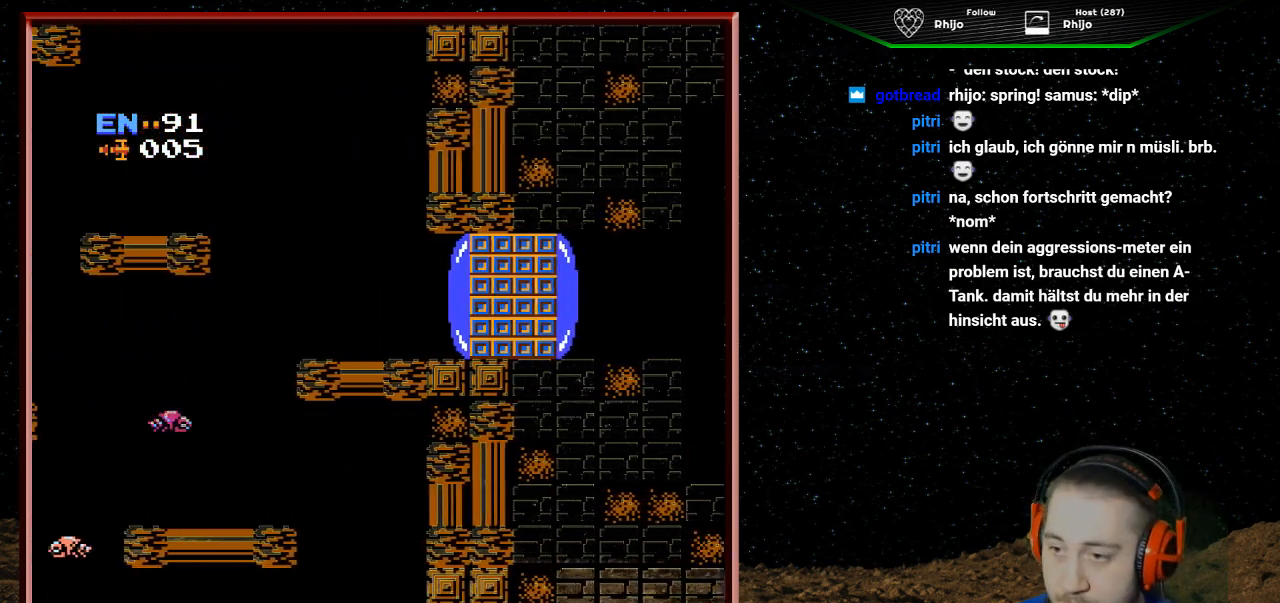
{"buttons": ["DPAD_LEFT"], "events": []}
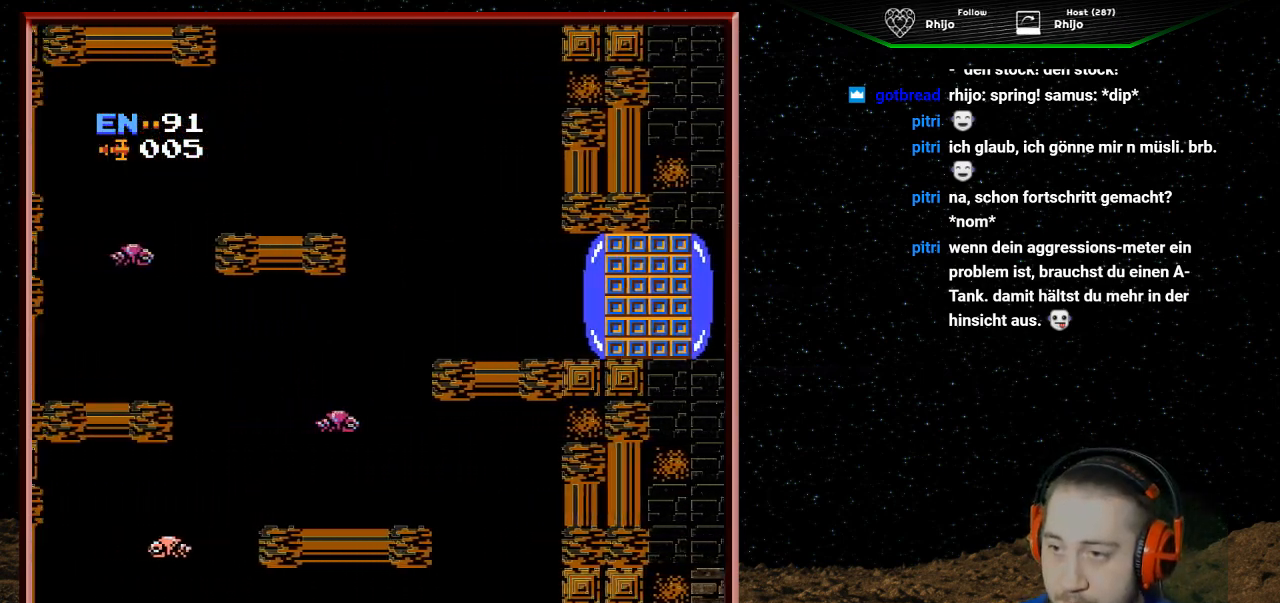
{"buttons": ["DPAD_LEFT"], "events": []}
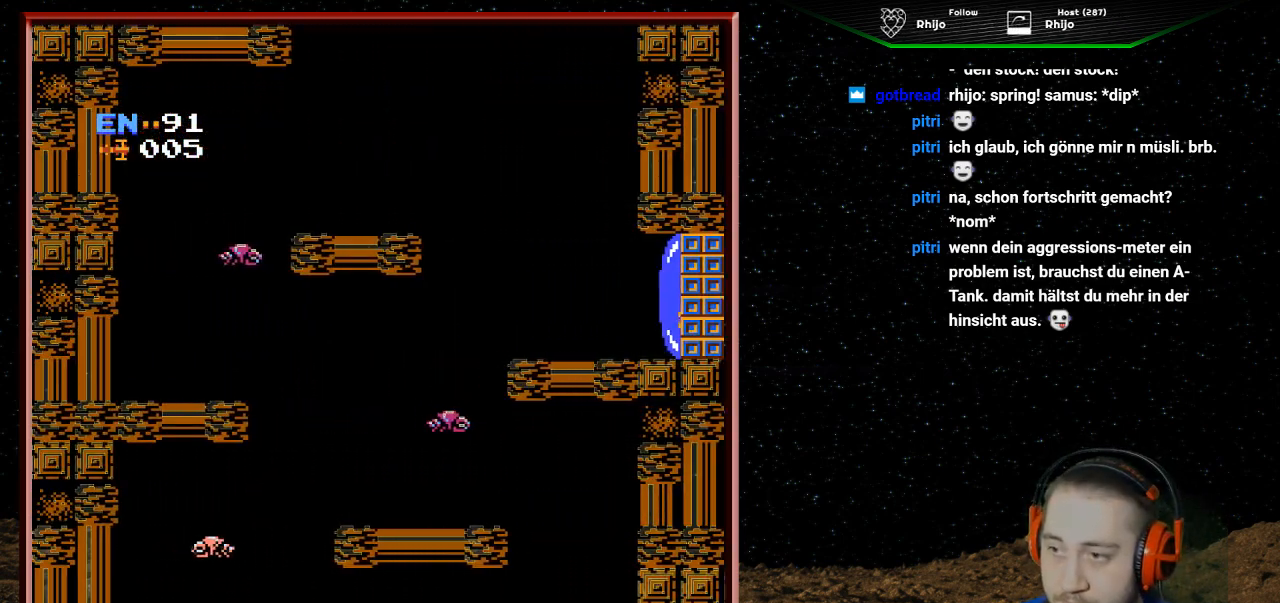
{"buttons": ["DPAD_LEFT"], "events": []}
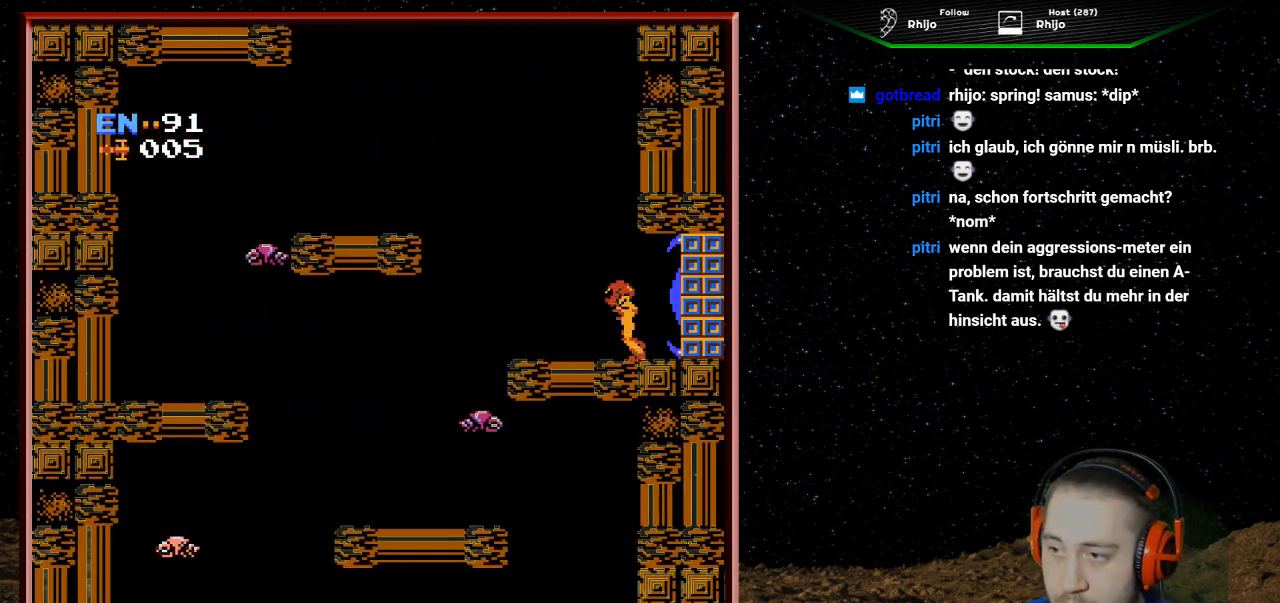
{"buttons": [], "events": [[267, "DPAD_LEFT", "up"]]}
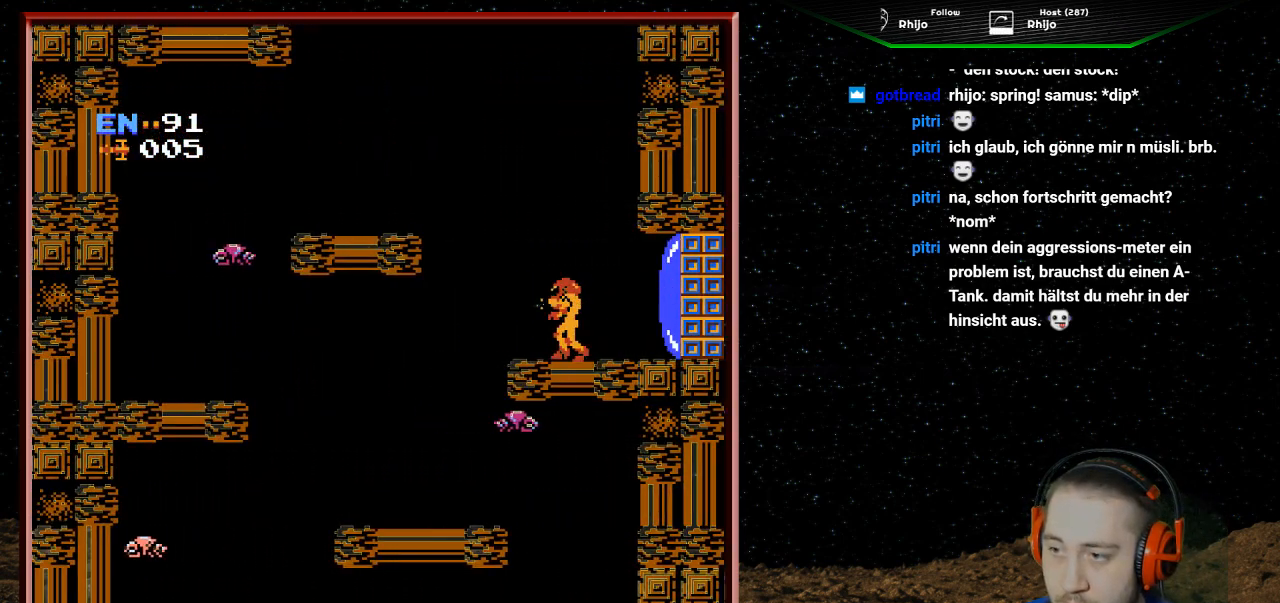
{"buttons": ["DPAD_LEFT"], "events": [[400, "DPAD_LEFT", "down"]]}
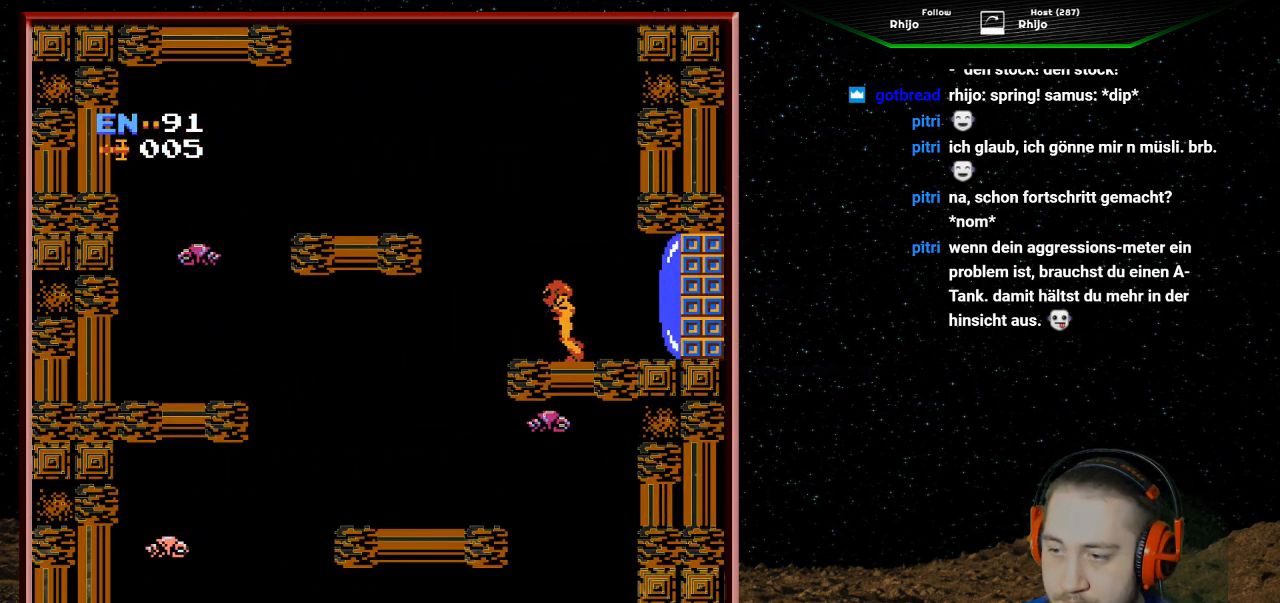
{"buttons": ["DPAD_LEFT"], "events": []}
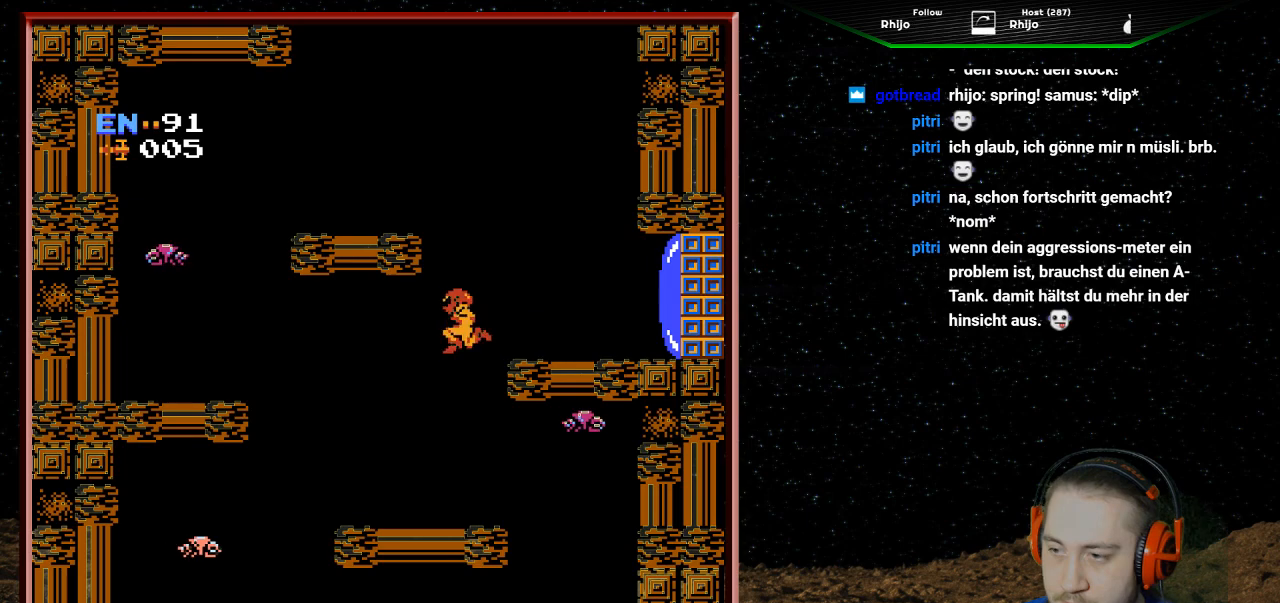
{"buttons": ["DPAD_RIGHT"], "events": [[67, "DPAD_LEFT", "up"], [133, "DPAD_RIGHT", "down"]]}
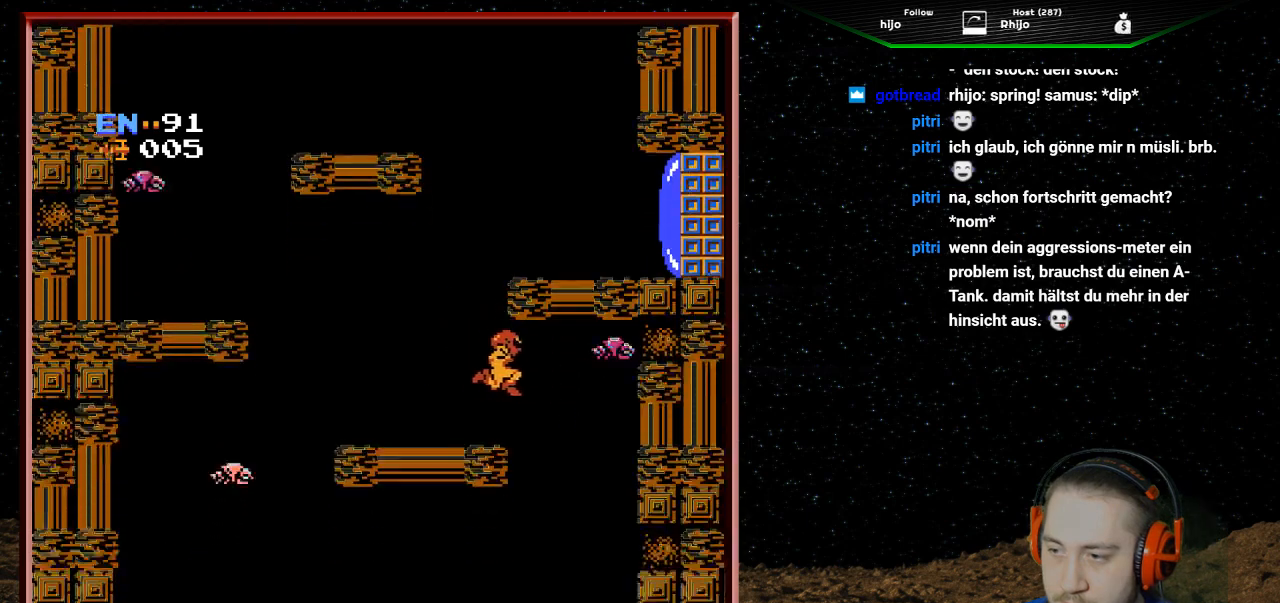
{"buttons": ["DPAD_RIGHT"], "events": []}
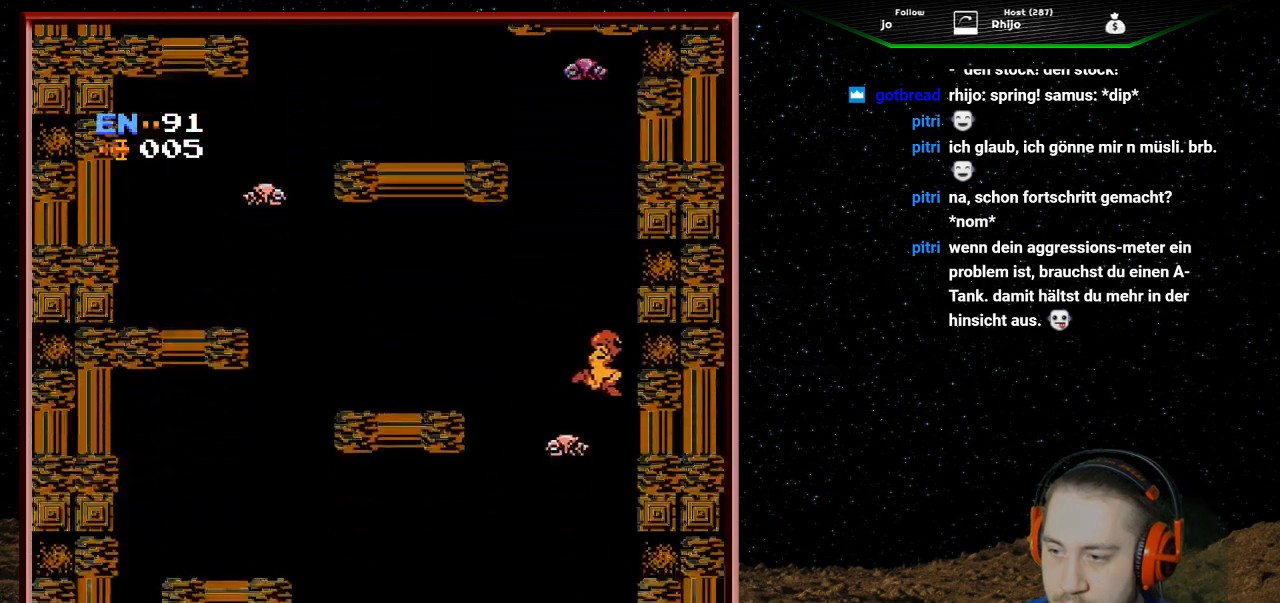
{"buttons": ["DPAD_LEFT"], "events": [[267, "DPAD_RIGHT", "up"], [467, "DPAD_LEFT", "down"]]}
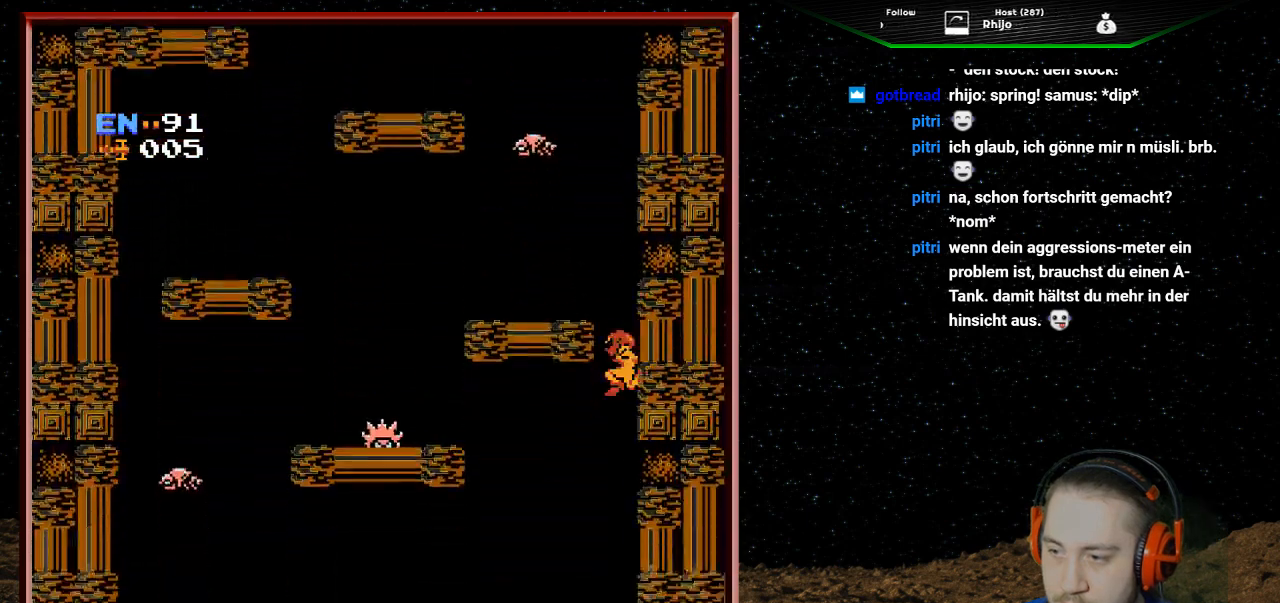
{"buttons": ["DPAD_LEFT"], "events": []}
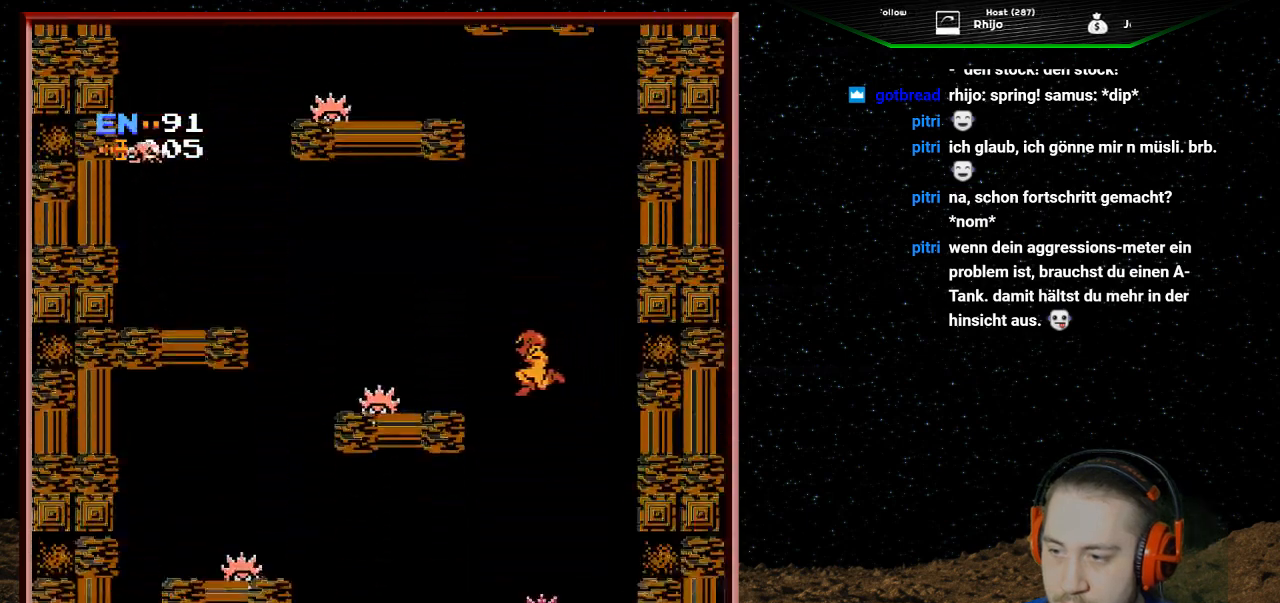
{"buttons": ["DPAD_LEFT"], "events": [[133, "DPAD_LEFT", "up"], [367, "DPAD_LEFT", "down"]]}
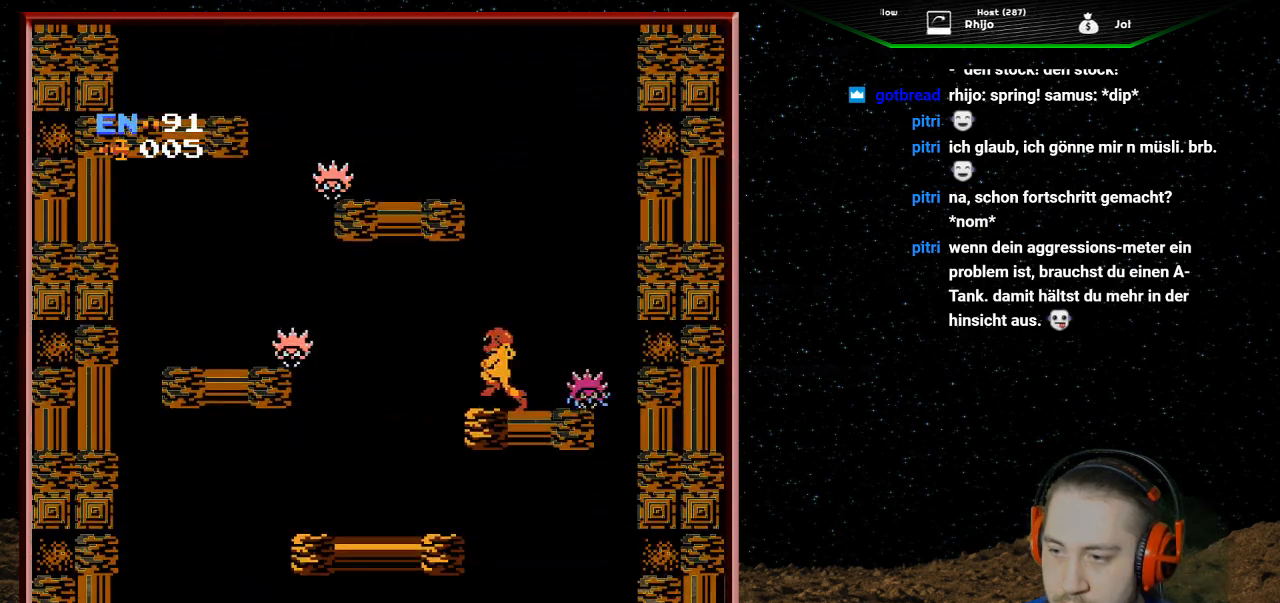
{"buttons": ["DPAD_RIGHT"], "events": [[433, "DPAD_LEFT", "up"], [467, "DPAD_RIGHT", "down"]]}
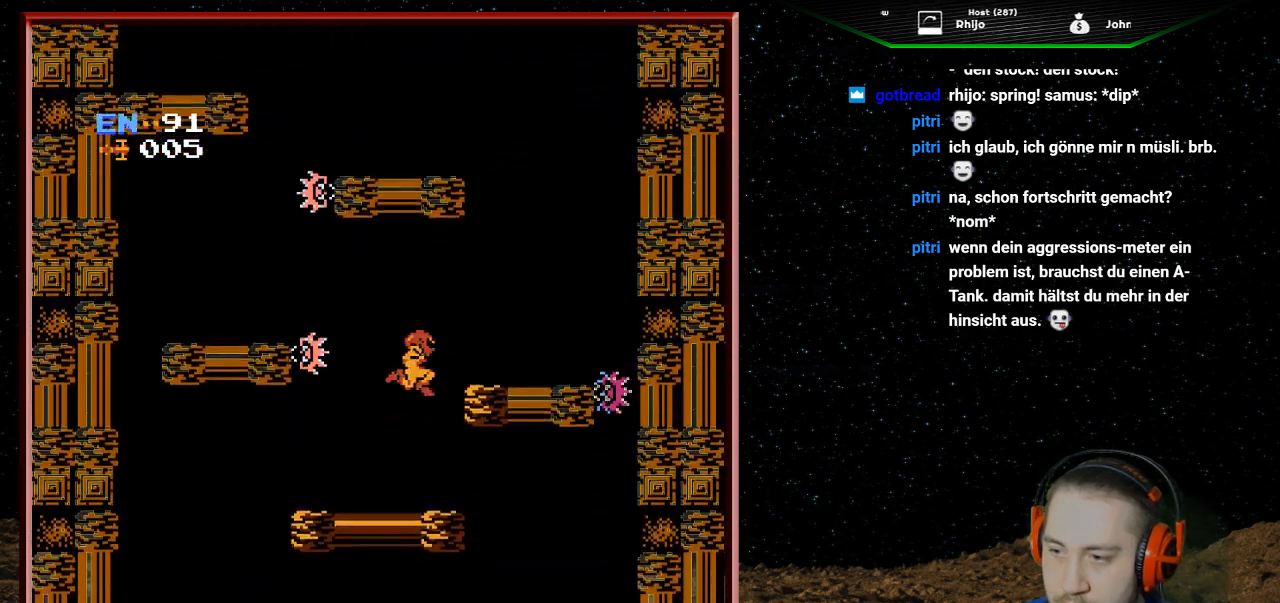
{"buttons": ["DPAD_RIGHT"], "events": []}
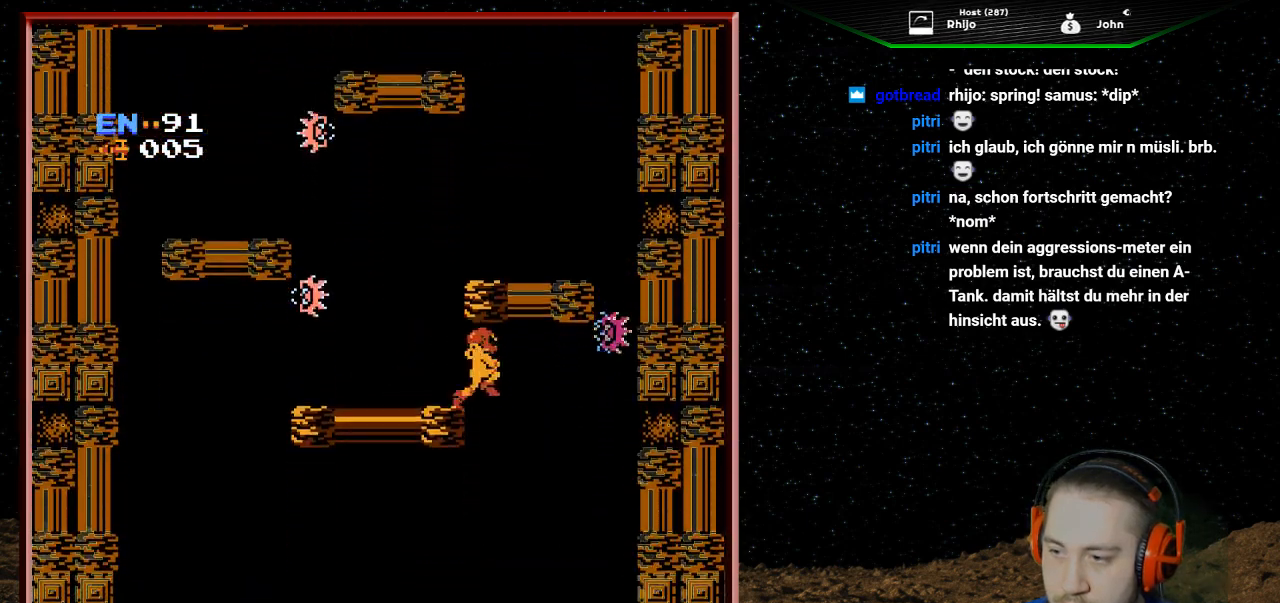
{"buttons": [], "events": [[33, "DPAD_RIGHT", "up"], [133, "DPAD_RIGHT", "down"], [233, "DPAD_RIGHT", "up"]]}
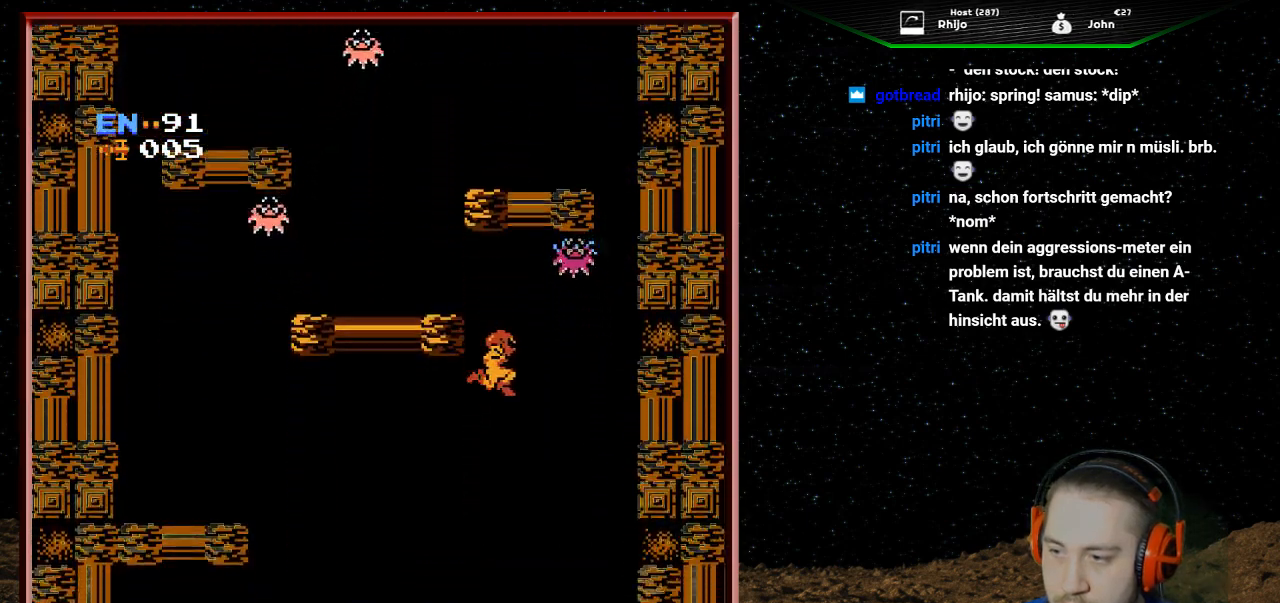
{"buttons": ["DPAD_RIGHT"], "events": [[167, "DPAD_RIGHT", "down"]]}
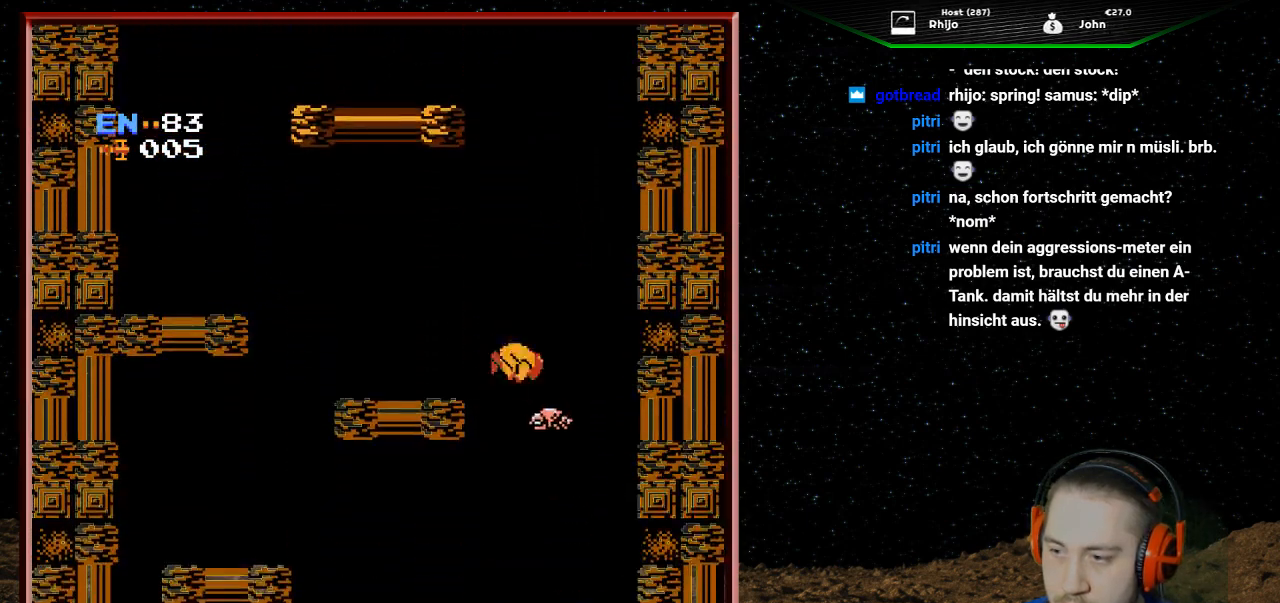
{"buttons": ["DPAD_RIGHT"], "events": []}
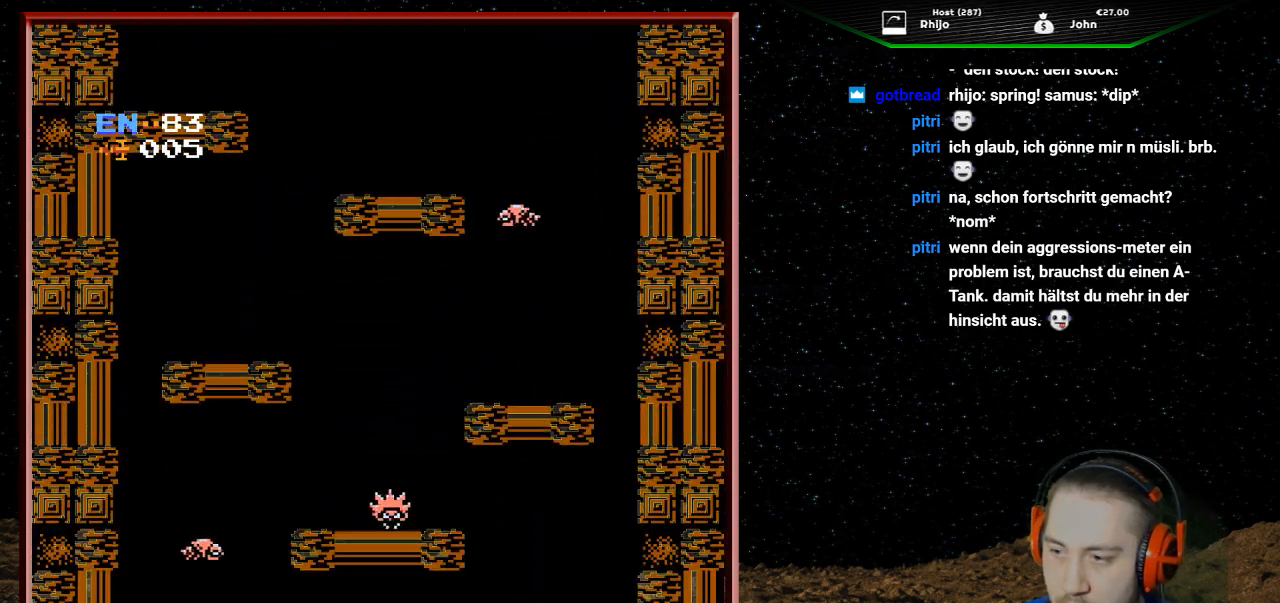
{"buttons": [], "events": [[433, "DPAD_RIGHT", "up"]]}